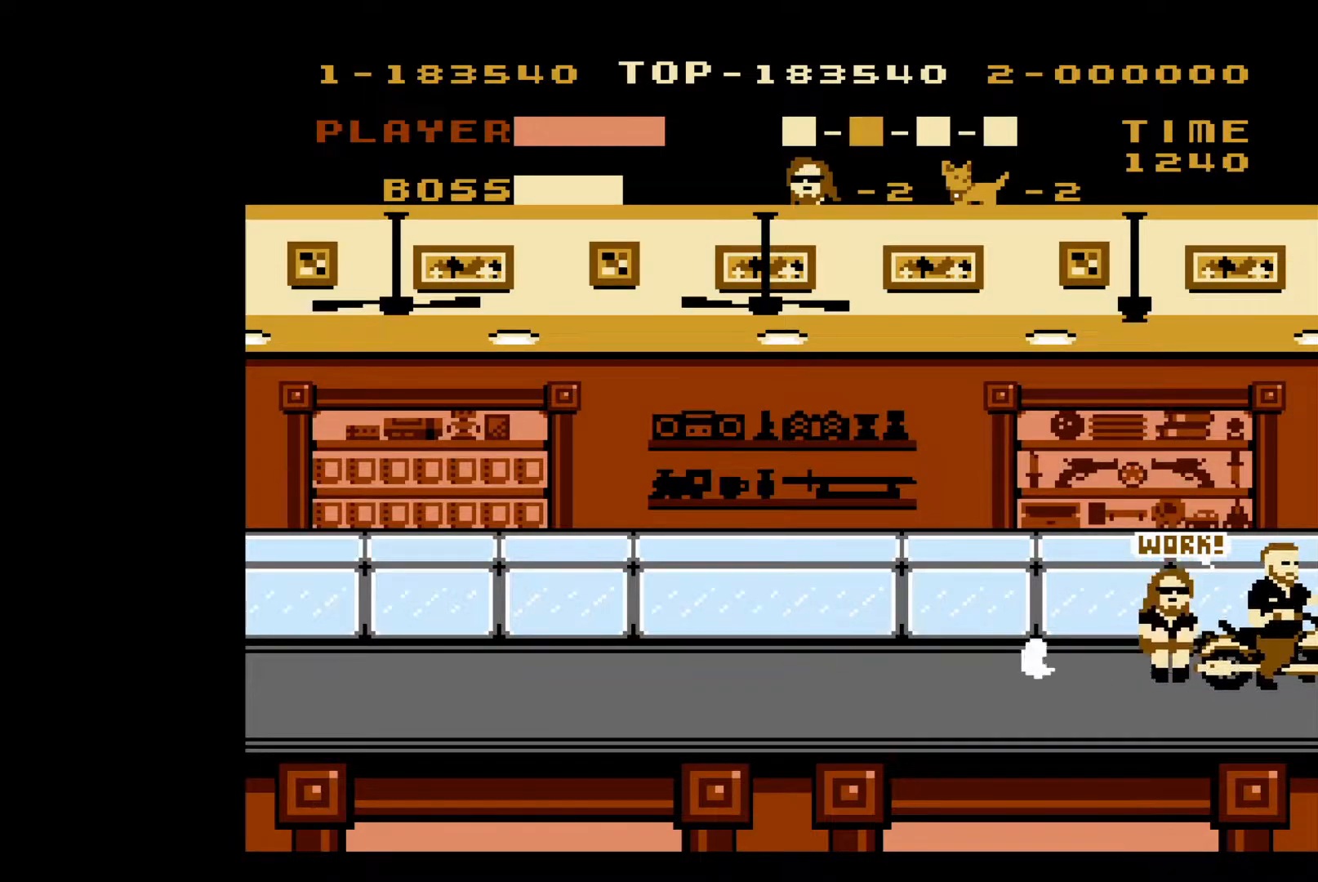
Gameplay with a controller (Nintendo layout); each line is a JSON object with the inputs held at the frame after it. "events" lists button and stick changes between this image and that frame as [ms after this image, input, new state], when the widget could be followed in between. Not read: L3 R3.
{"buttons": [], "events": [[83, "B", "up"], [117, "B", "down"], [200, "B", "up"], [267, "B", "down"], [350, "B", "up"], [417, "B", "down"], [500, "B", "up"]]}
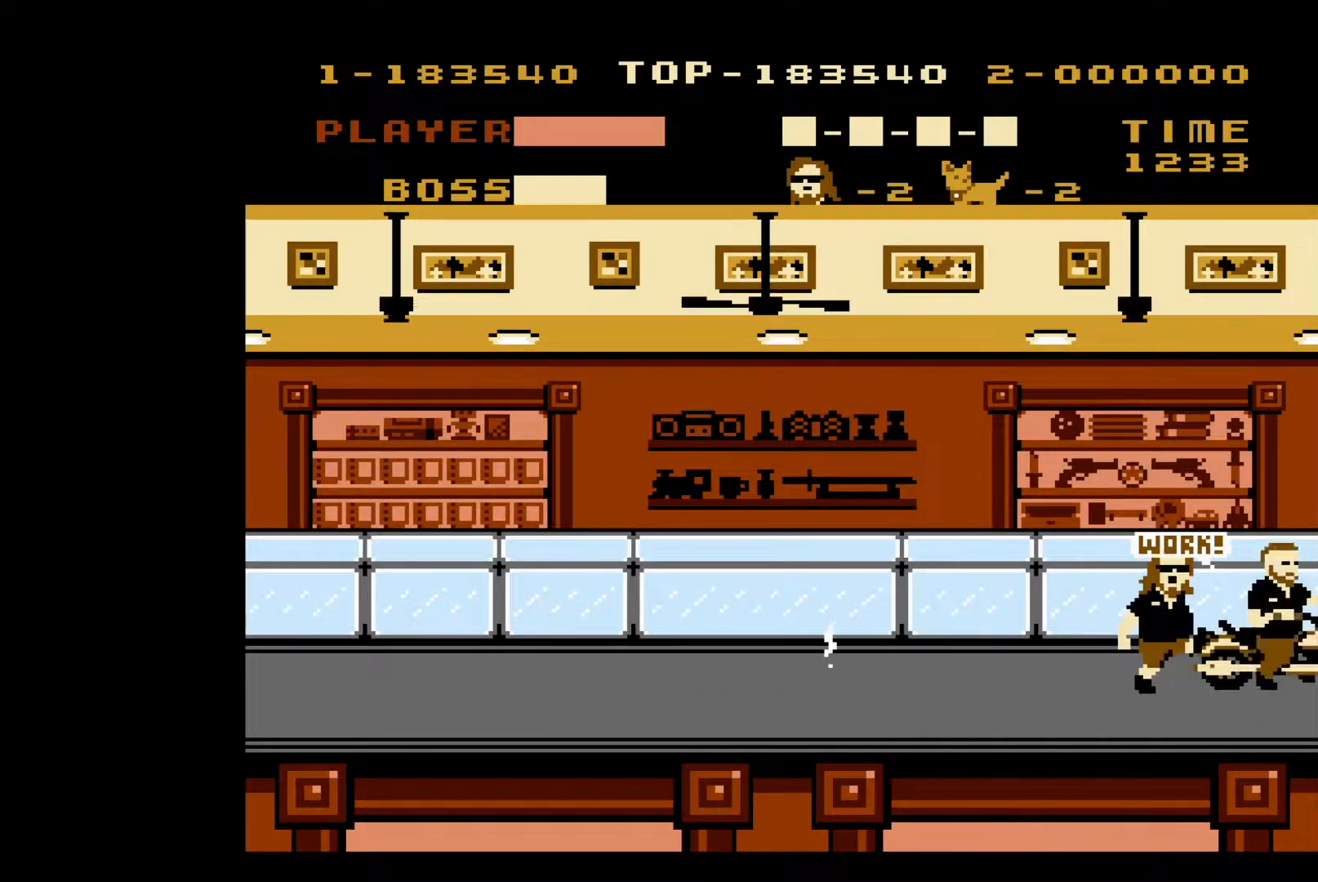
{"buttons": ["DPAD_LEFT"], "events": [[67, "B", "down"], [150, "B", "up"], [200, "DPAD_LEFT", "down"]]}
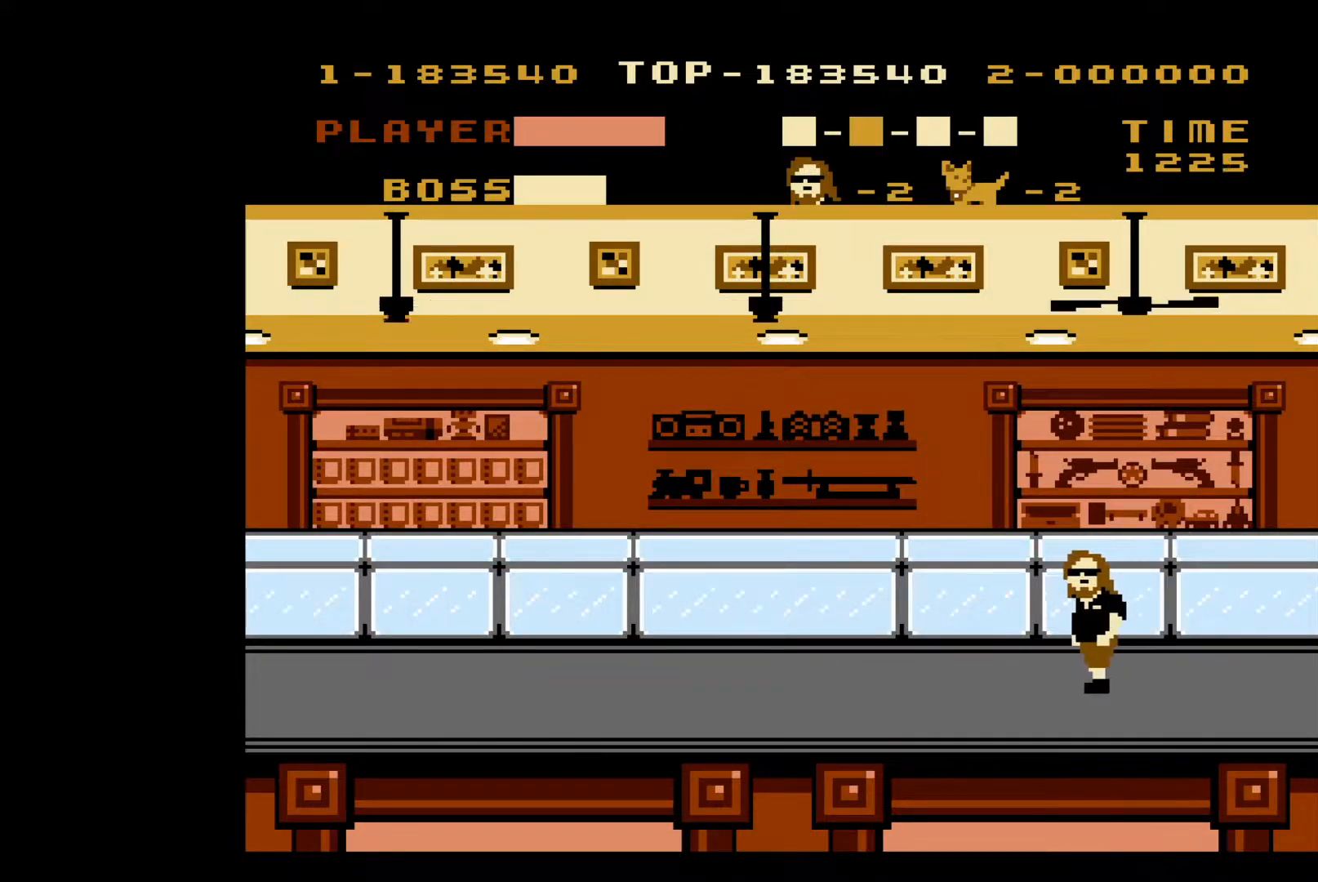
{"buttons": ["DPAD_LEFT"], "events": []}
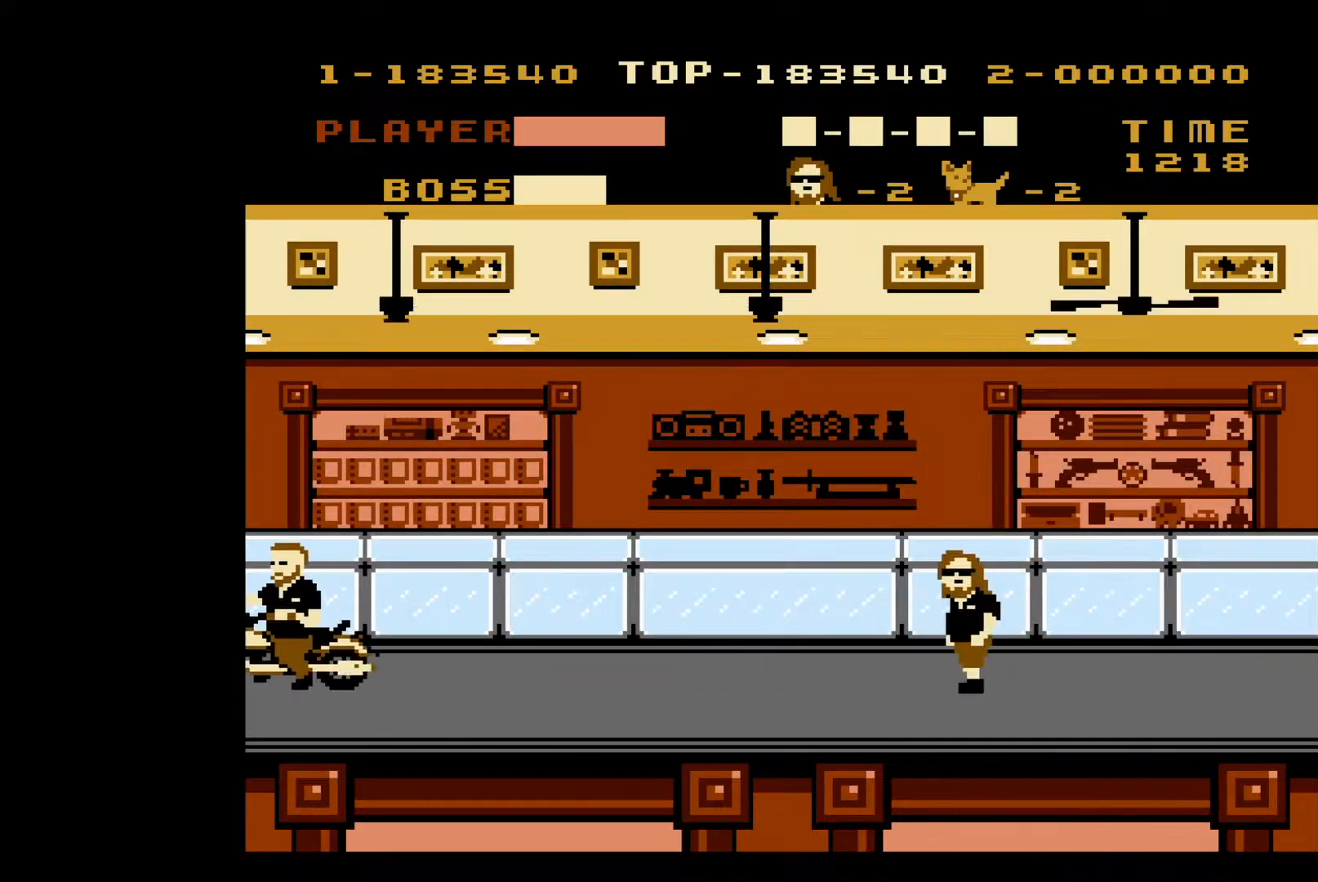
{"buttons": ["DPAD_LEFT"], "events": []}
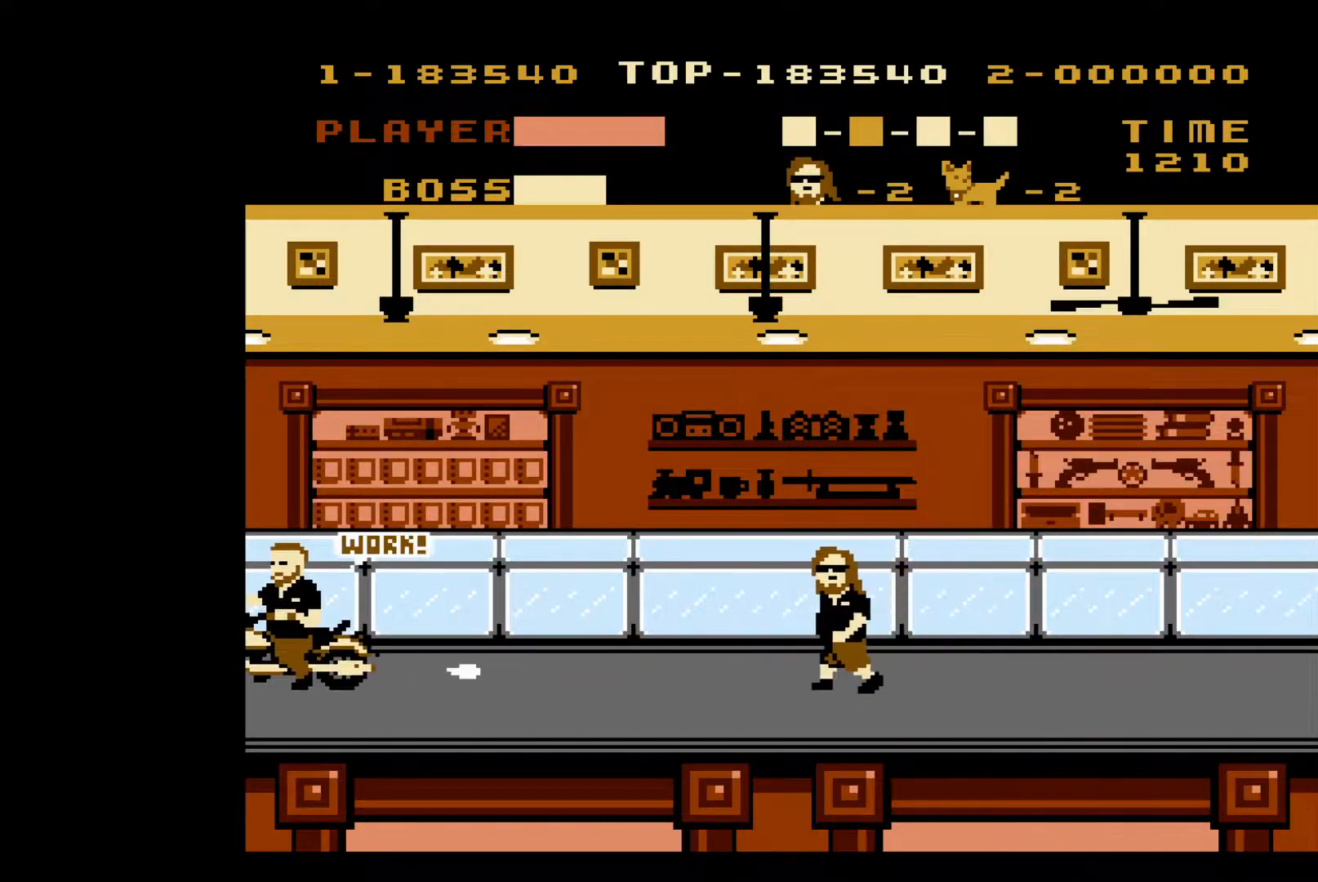
{"buttons": ["DPAD_LEFT"], "events": [[67, "A", "down"], [417, "A", "up"]]}
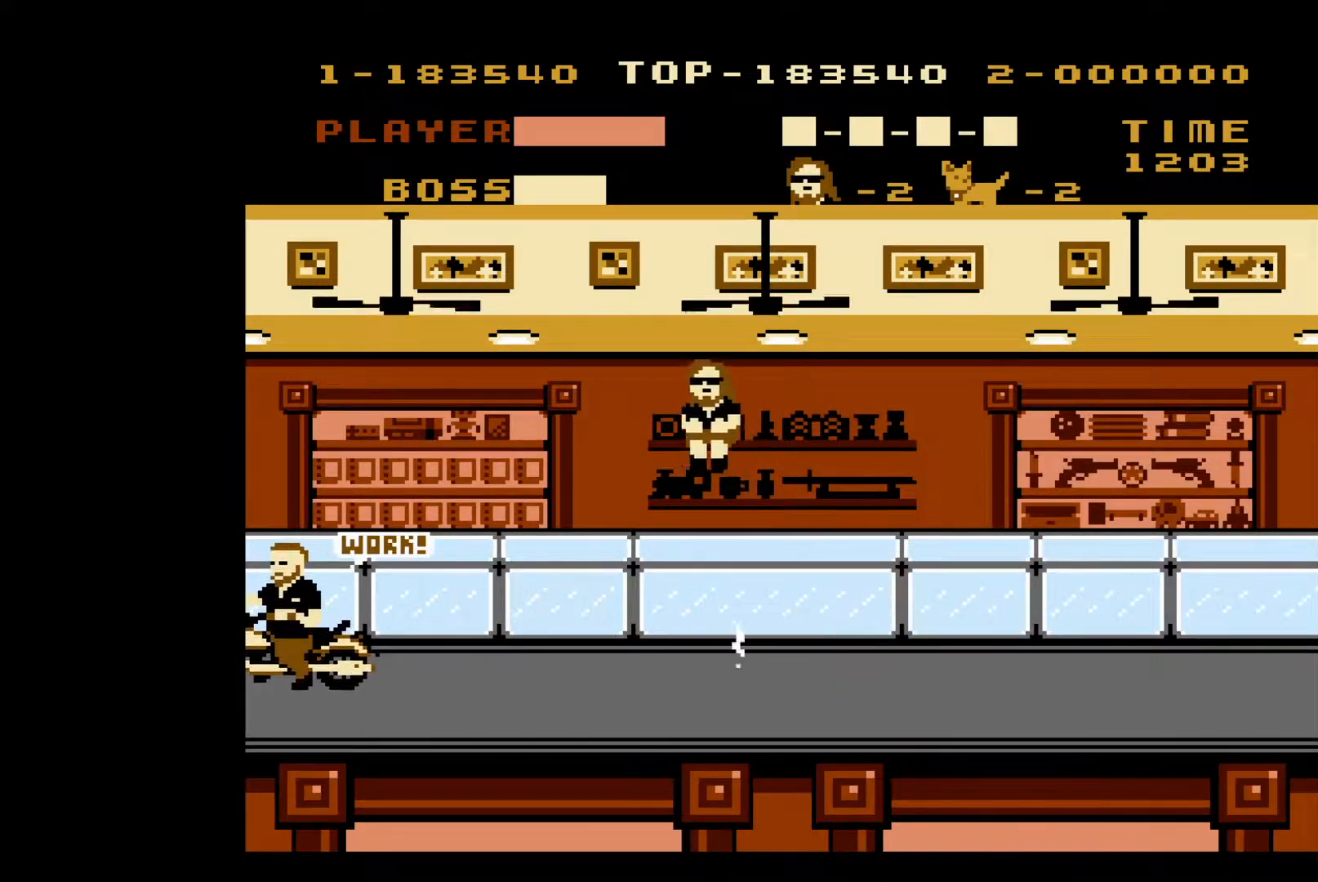
{"buttons": ["A", "DPAD_LEFT"], "events": [[383, "A", "down"]]}
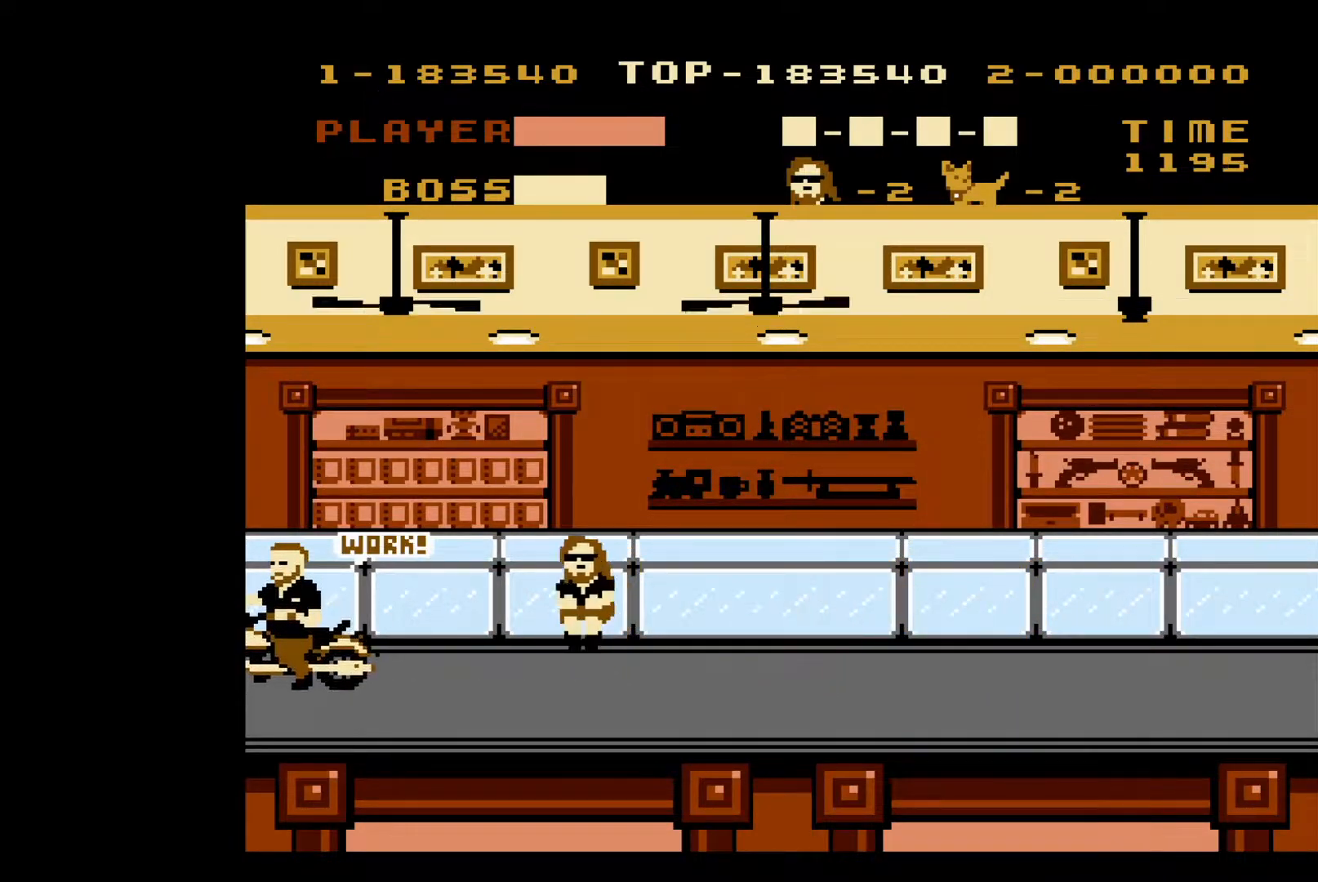
{"buttons": ["DPAD_LEFT"], "events": [[333, "A", "up"]]}
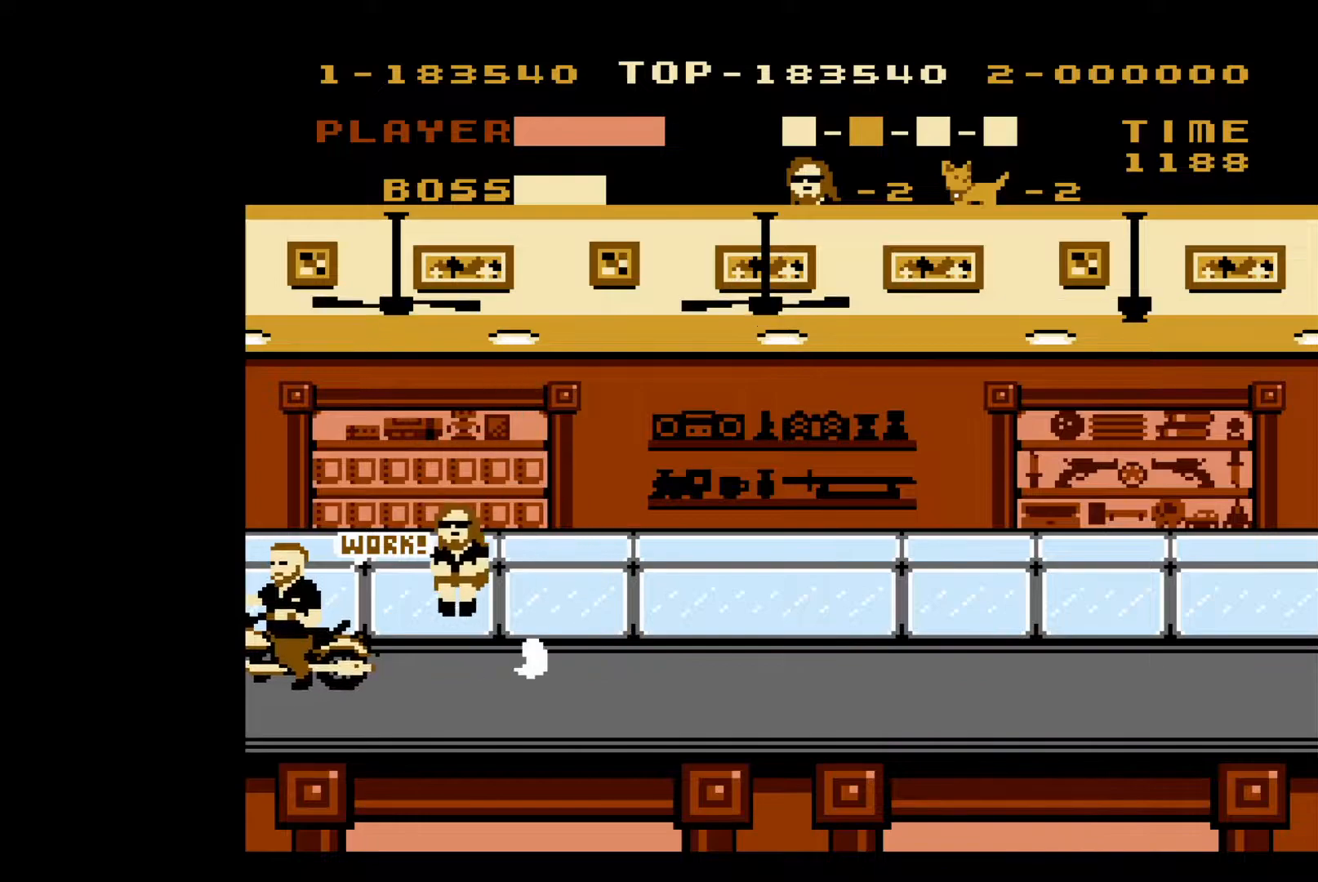
{"buttons": [], "events": [[100, "B", "down"], [117, "DPAD_LEFT", "up"], [183, "B", "up"], [217, "B", "down"], [317, "B", "up"], [367, "B", "down"], [467, "B", "up"]]}
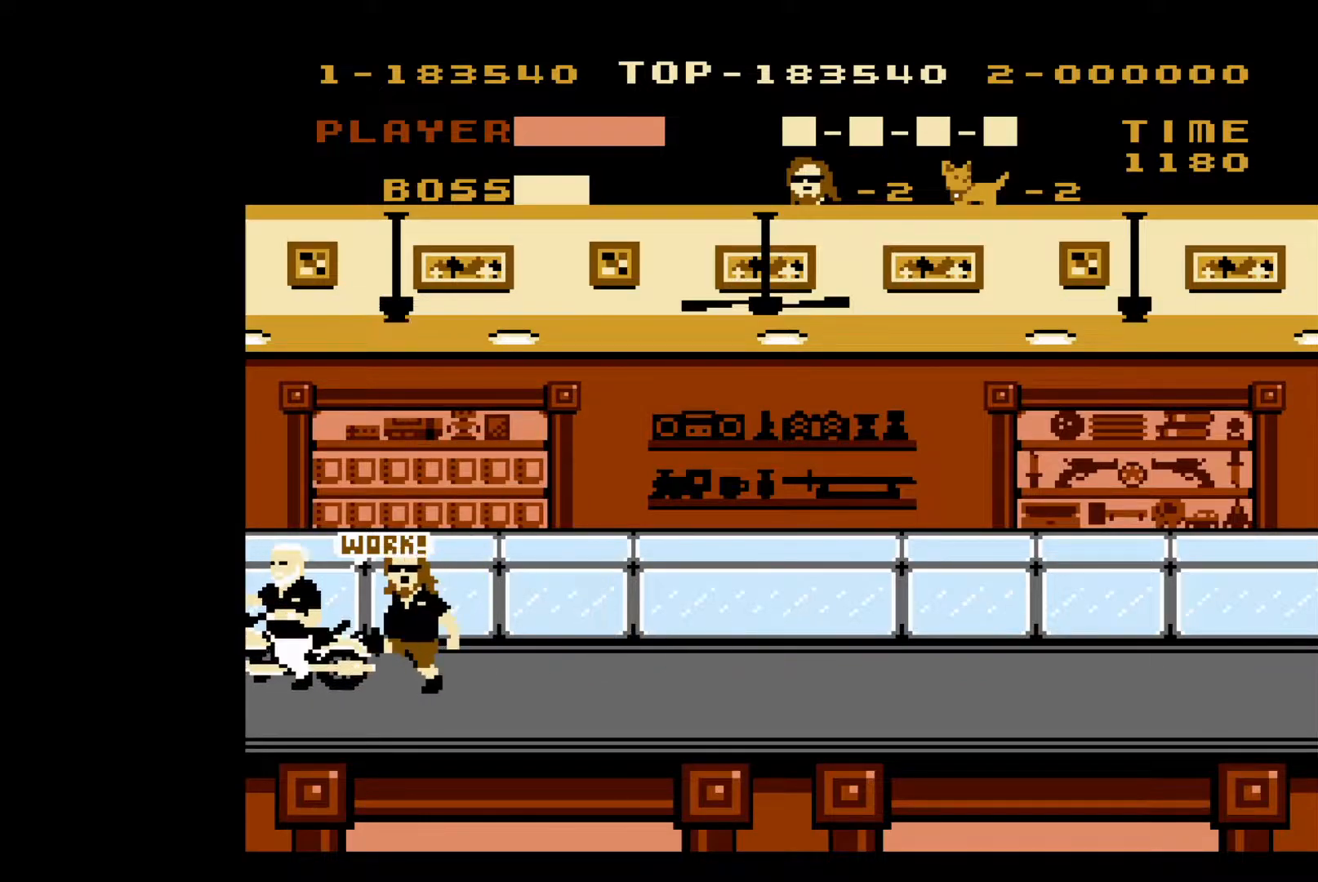
{"buttons": [], "events": [[17, "B", "down"], [83, "B", "up"], [200, "A", "down"], [400, "A", "up"]]}
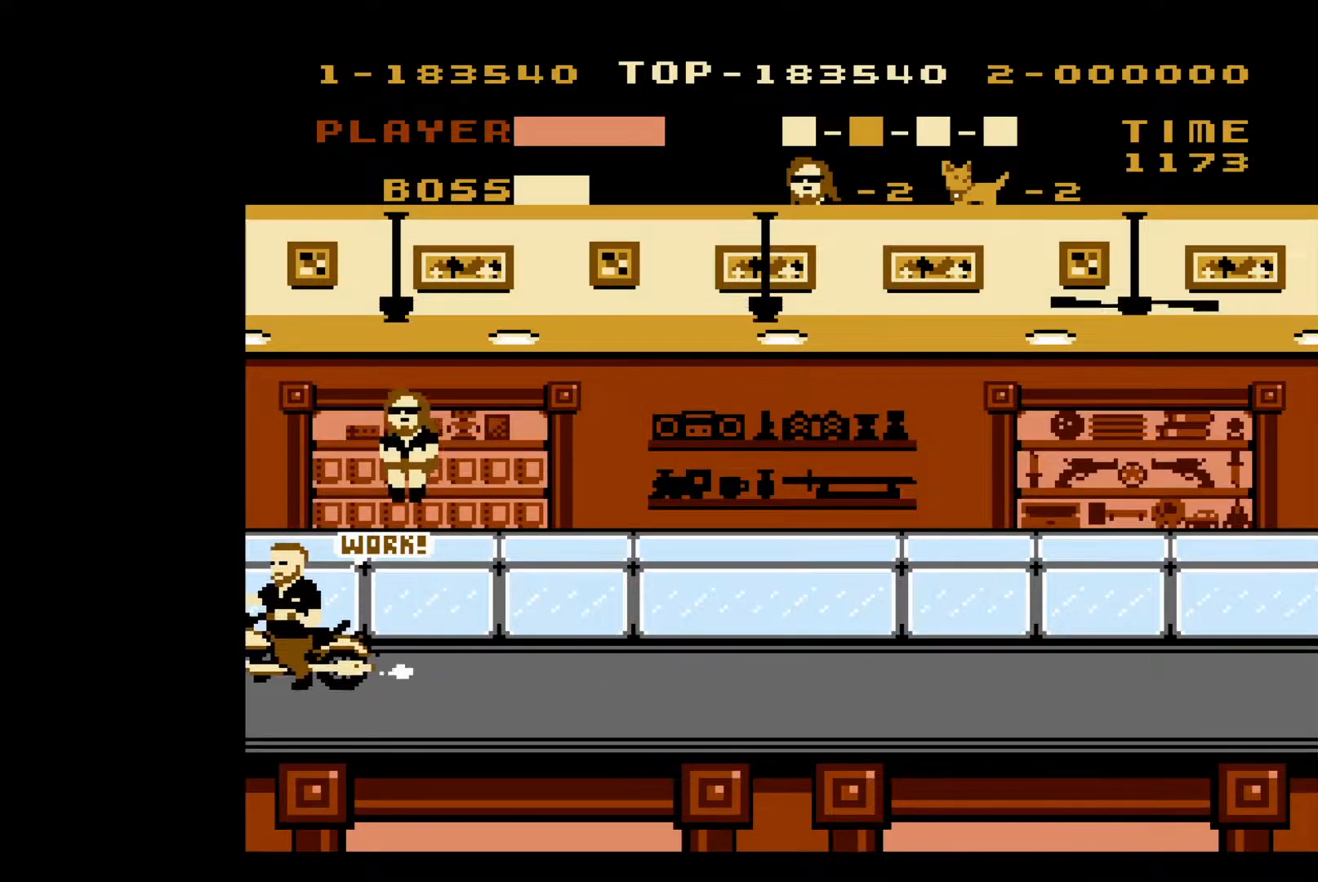
{"buttons": [], "events": [[267, "B", "down"], [350, "B", "up"], [417, "B", "down"], [483, "B", "up"]]}
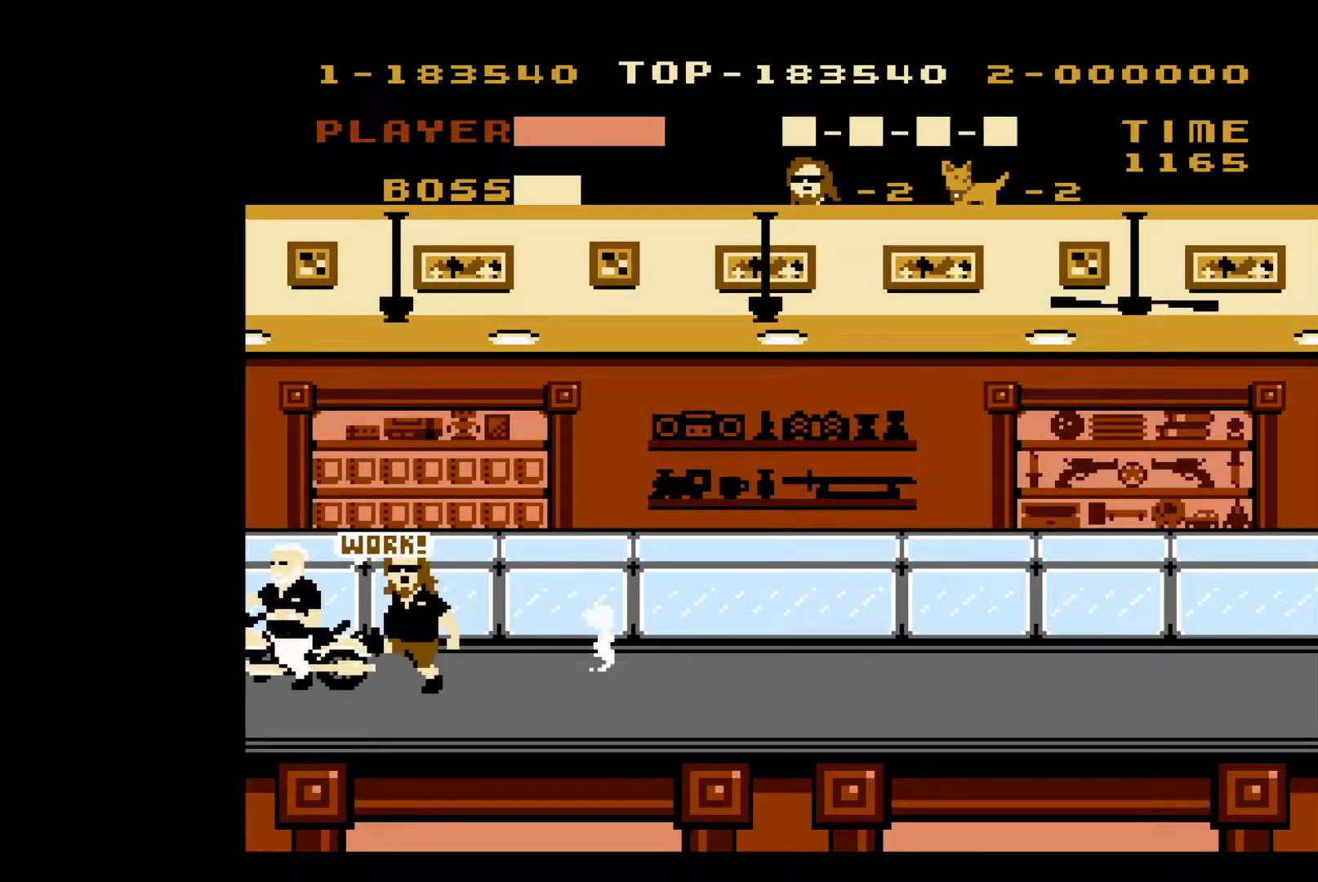
{"buttons": ["A"], "events": [[67, "B", "down"], [150, "B", "up"], [200, "B", "down"], [300, "B", "up"], [483, "A", "down"]]}
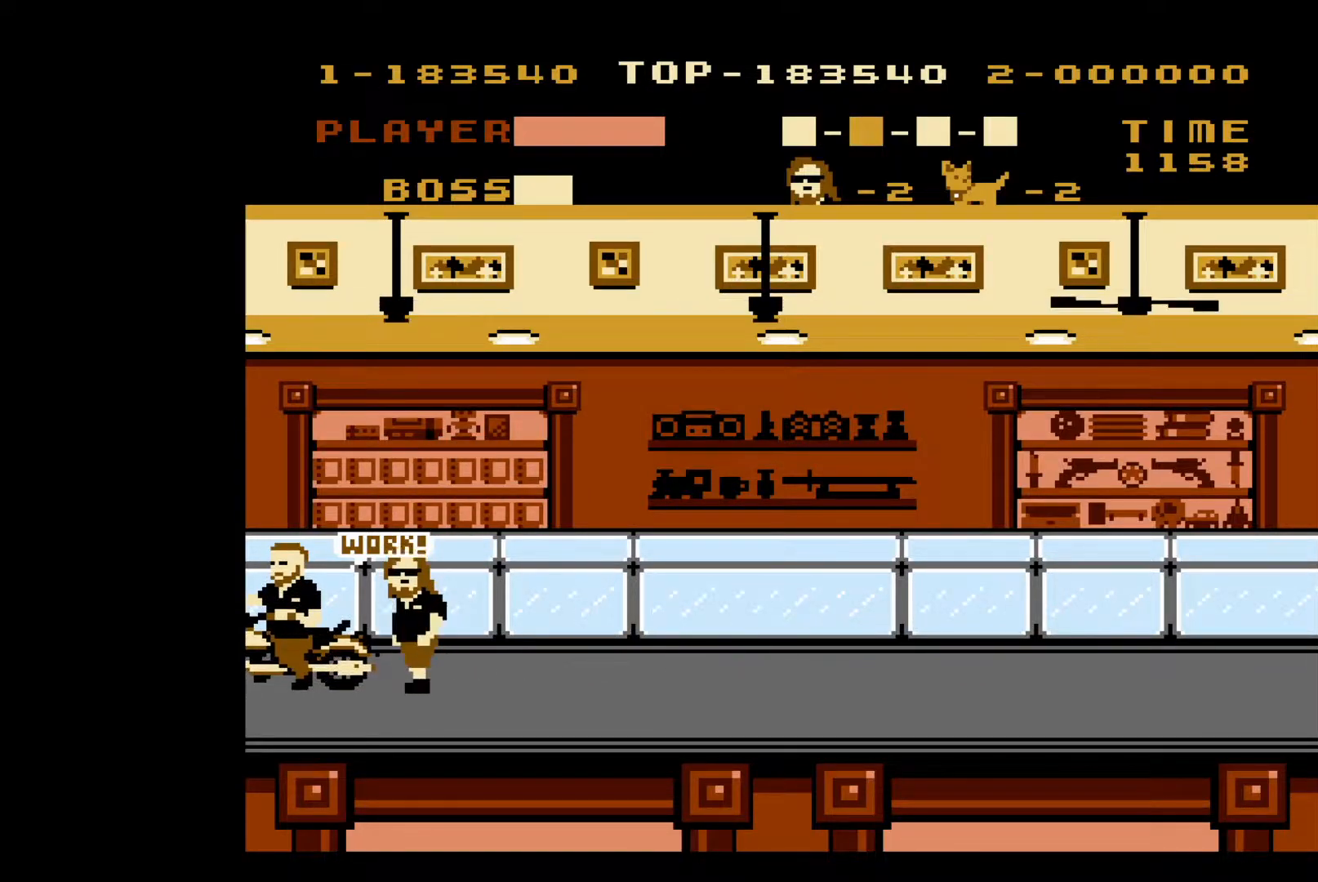
{"buttons": [], "events": [[200, "A", "up"]]}
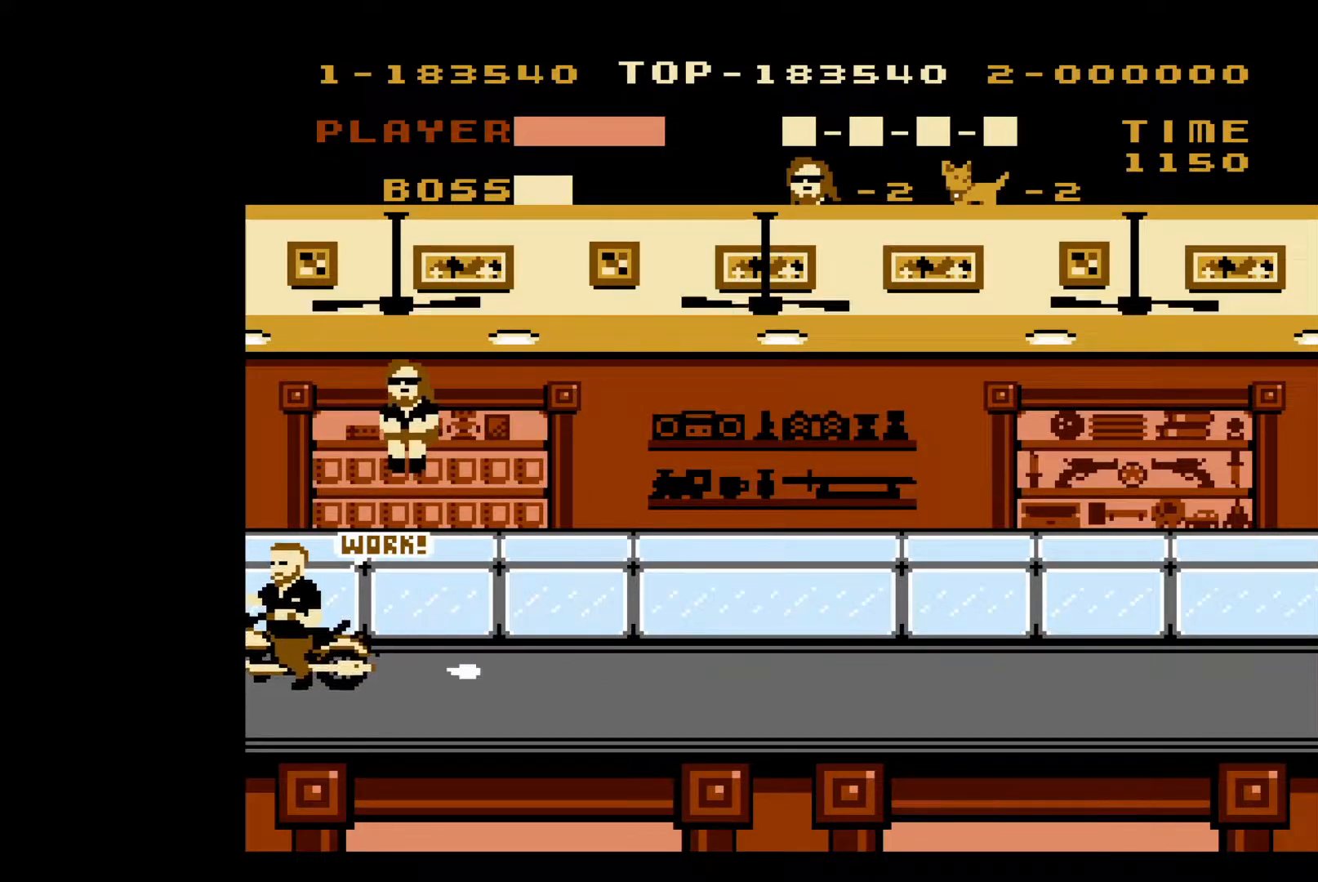
{"buttons": ["B"], "events": [[17, "B", "down"], [100, "B", "up"], [150, "B", "down"], [250, "B", "up"], [300, "B", "down"], [367, "B", "up"], [450, "B", "down"]]}
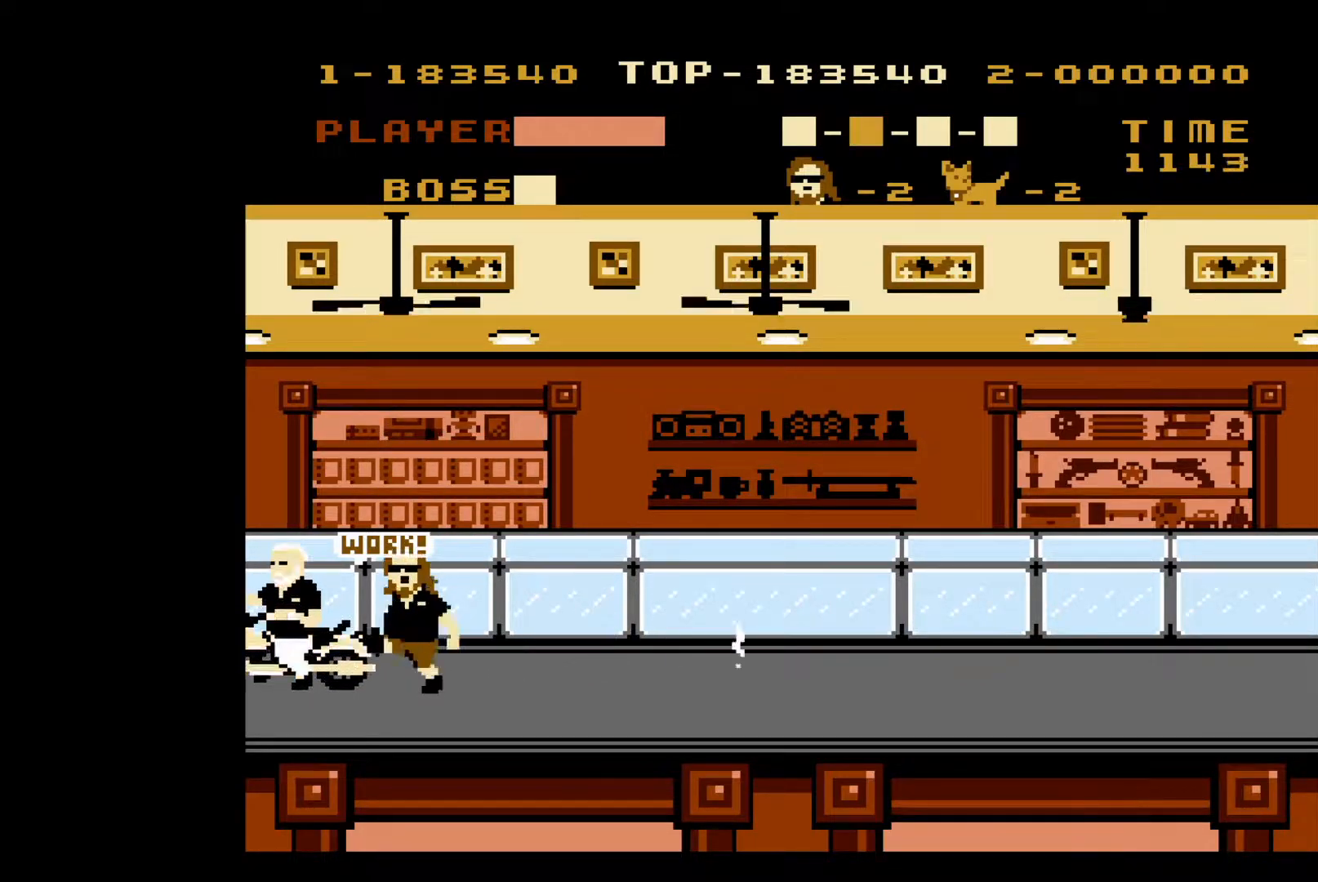
{"buttons": ["DPAD_RIGHT"], "events": [[50, "B", "up"], [50, "DPAD_RIGHT", "down"]]}
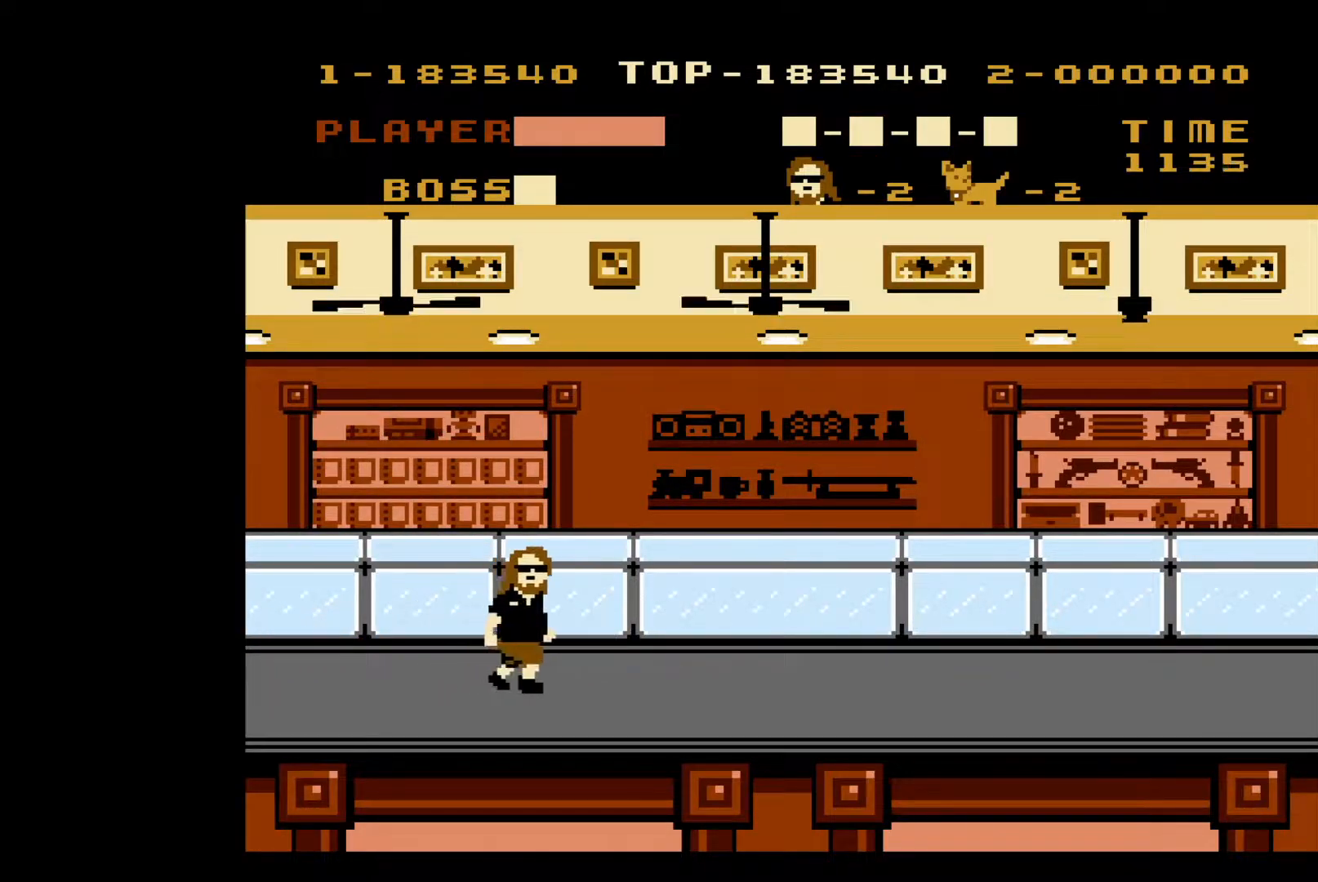
{"buttons": ["DPAD_RIGHT"], "events": []}
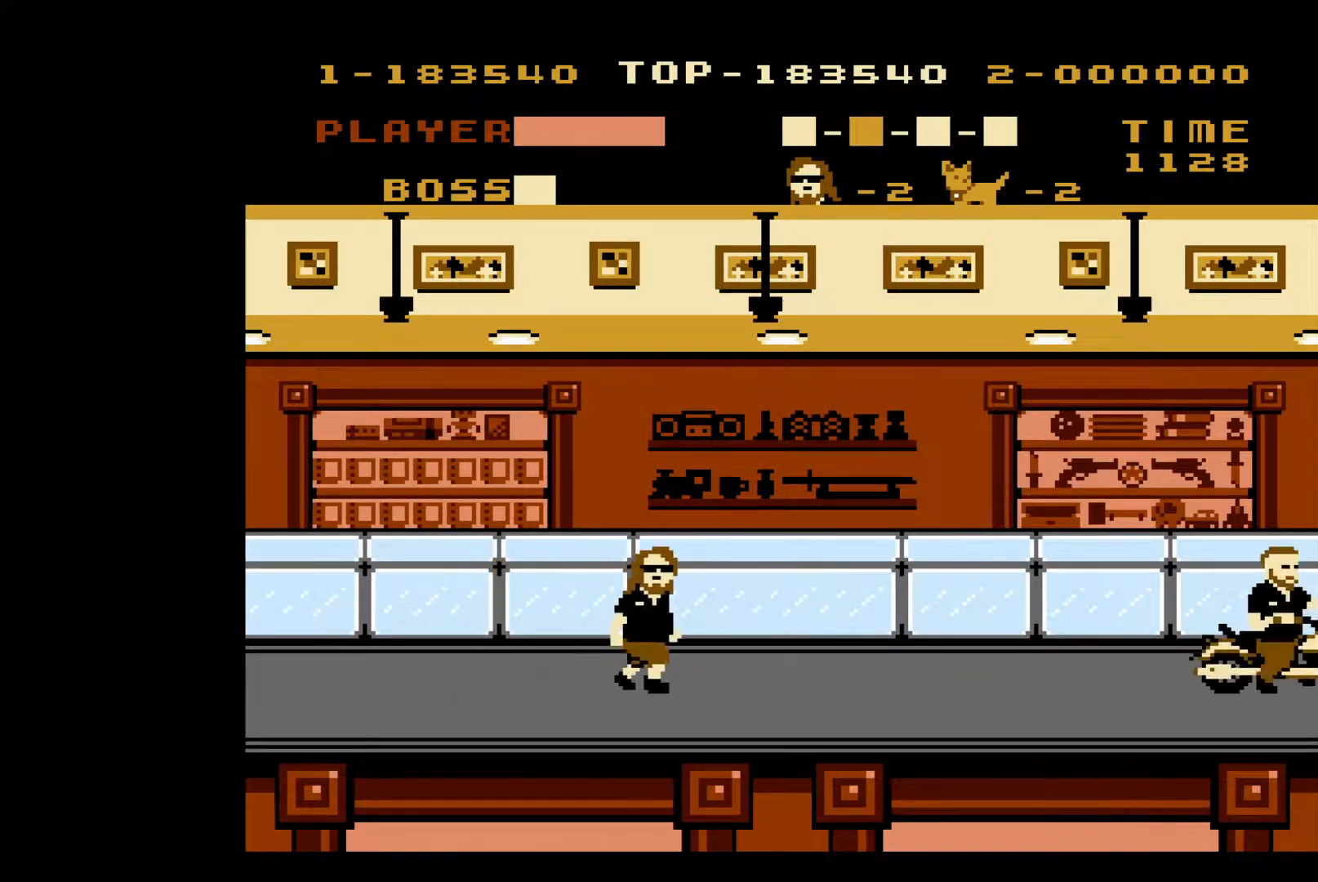
{"buttons": ["DPAD_RIGHT"], "events": []}
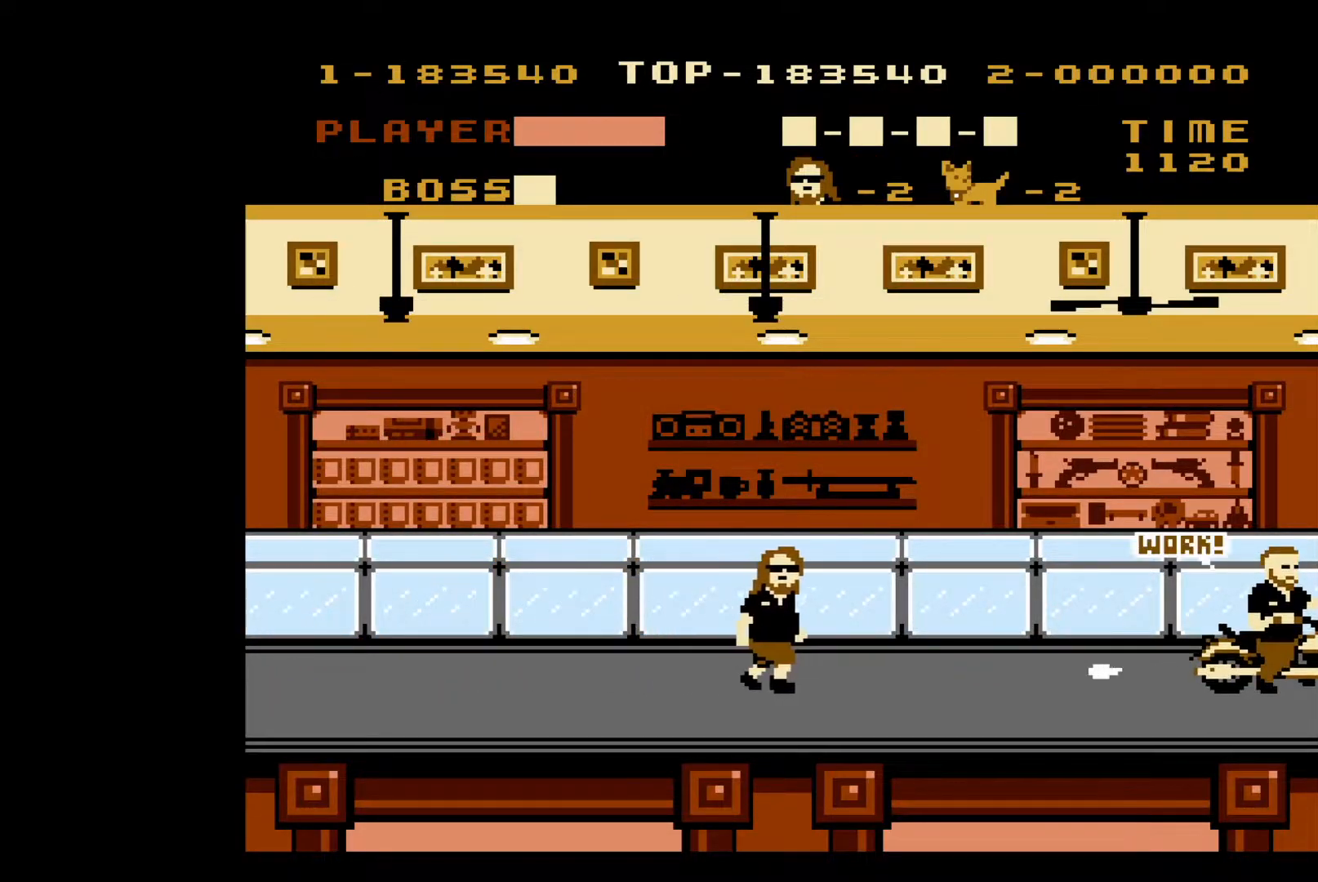
{"buttons": ["DPAD_RIGHT"], "events": [[150, "A", "down"], [450, "A", "up"]]}
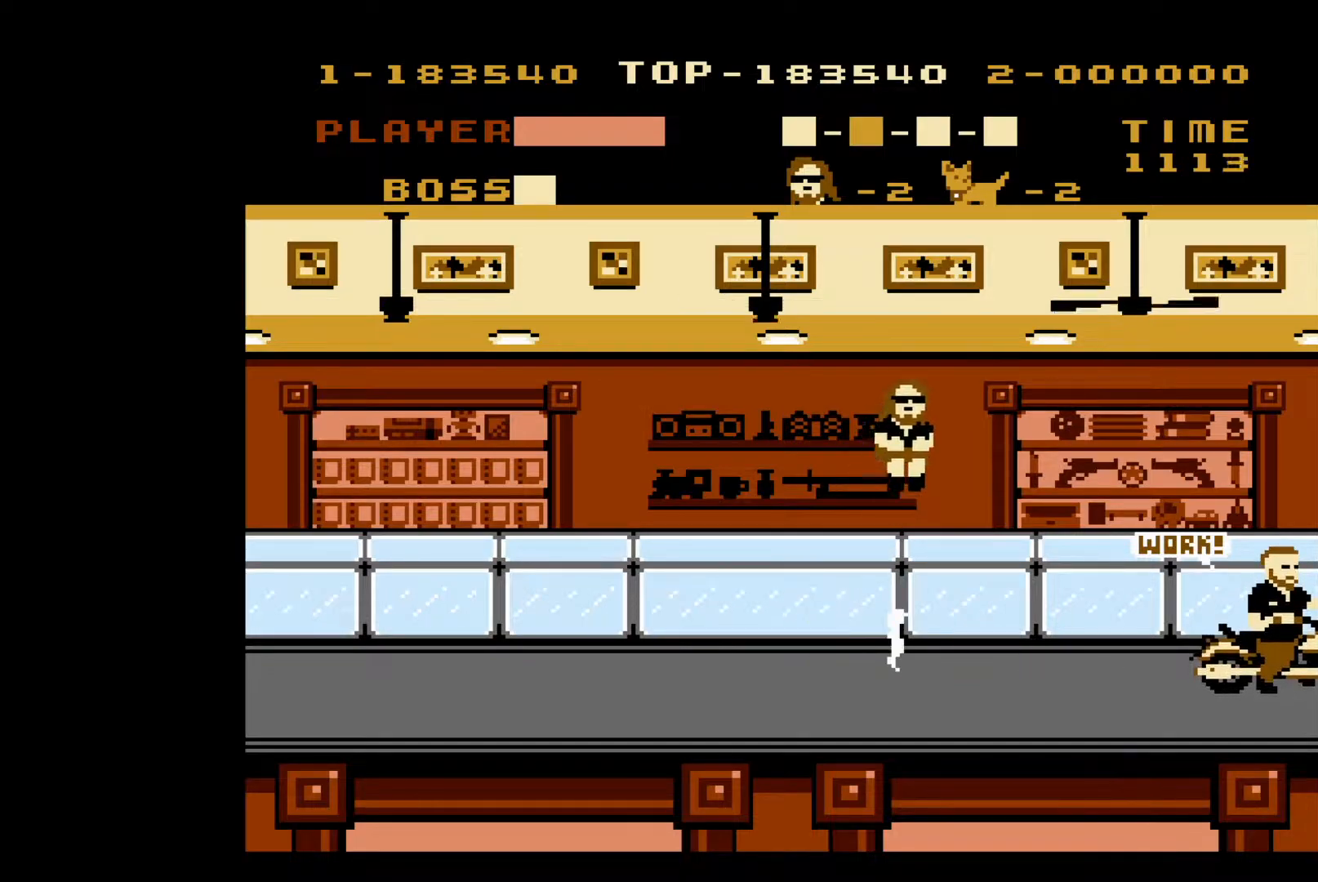
{"buttons": ["A", "DPAD_RIGHT"], "events": [[383, "A", "down"]]}
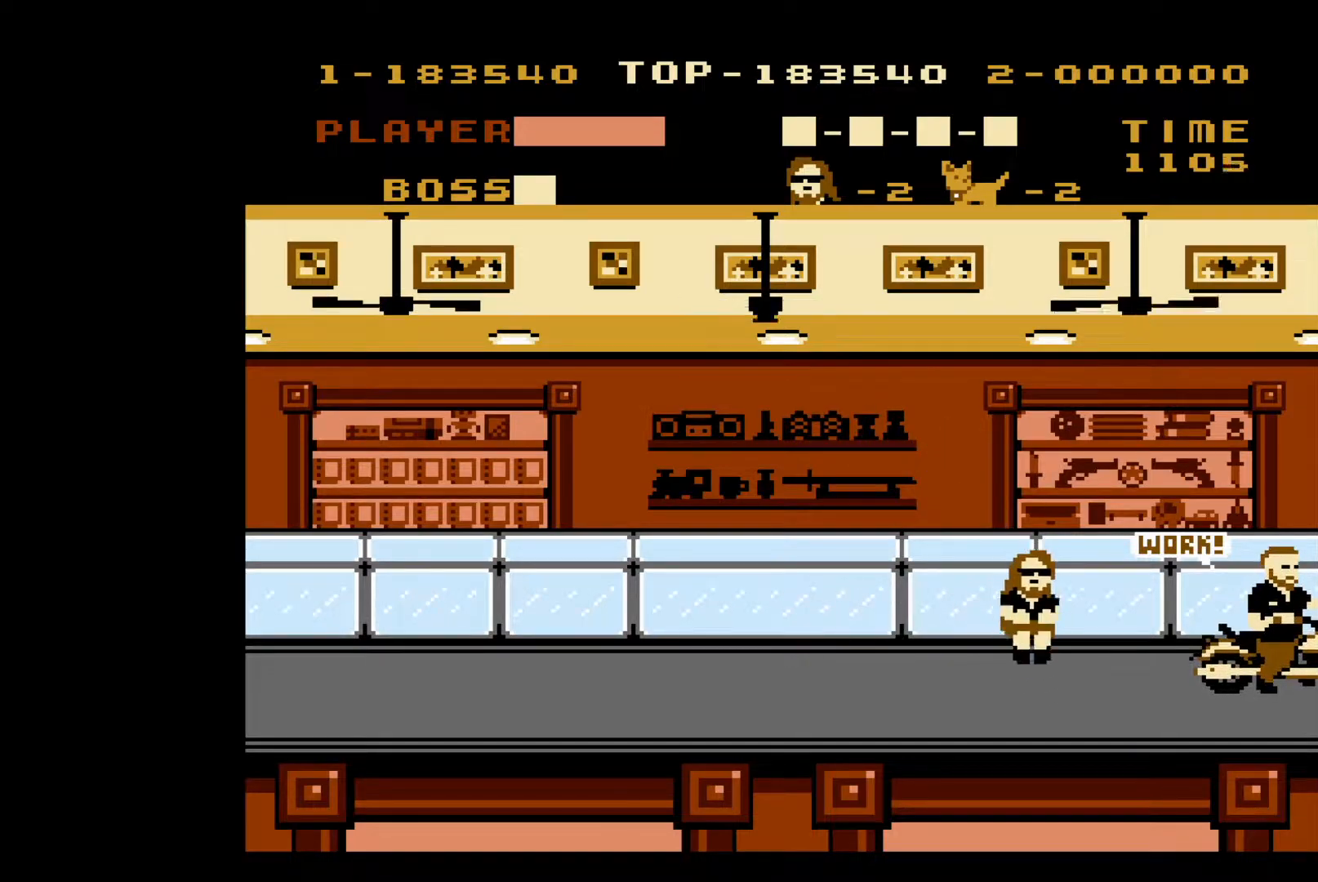
{"buttons": ["B"], "events": [[117, "A", "up"], [467, "B", "down"], [467, "DPAD_RIGHT", "up"]]}
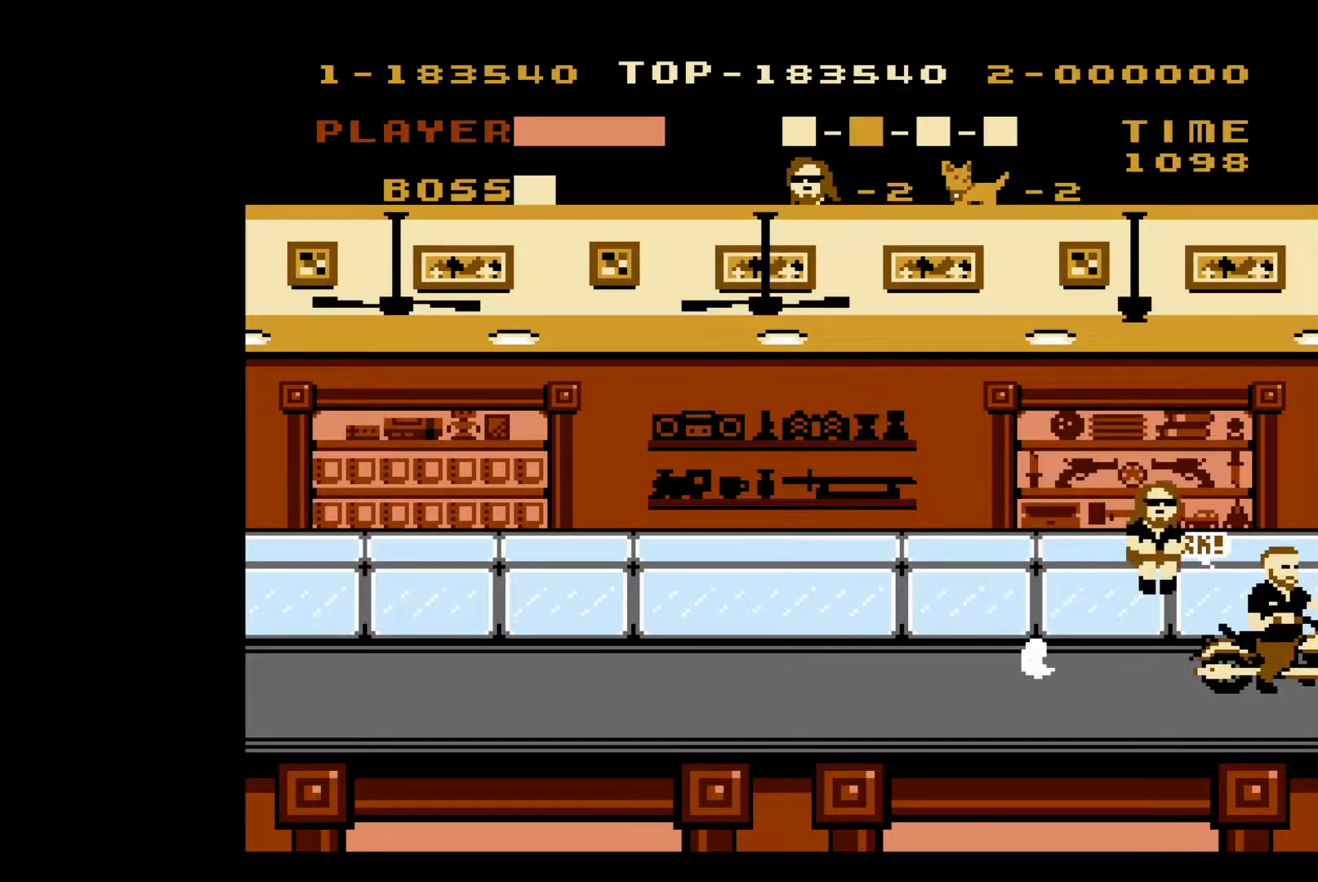
{"buttons": [], "events": [[50, "B", "up"], [117, "B", "down"], [200, "B", "up"], [267, "B", "down"], [333, "B", "up"], [400, "B", "down"], [467, "B", "up"]]}
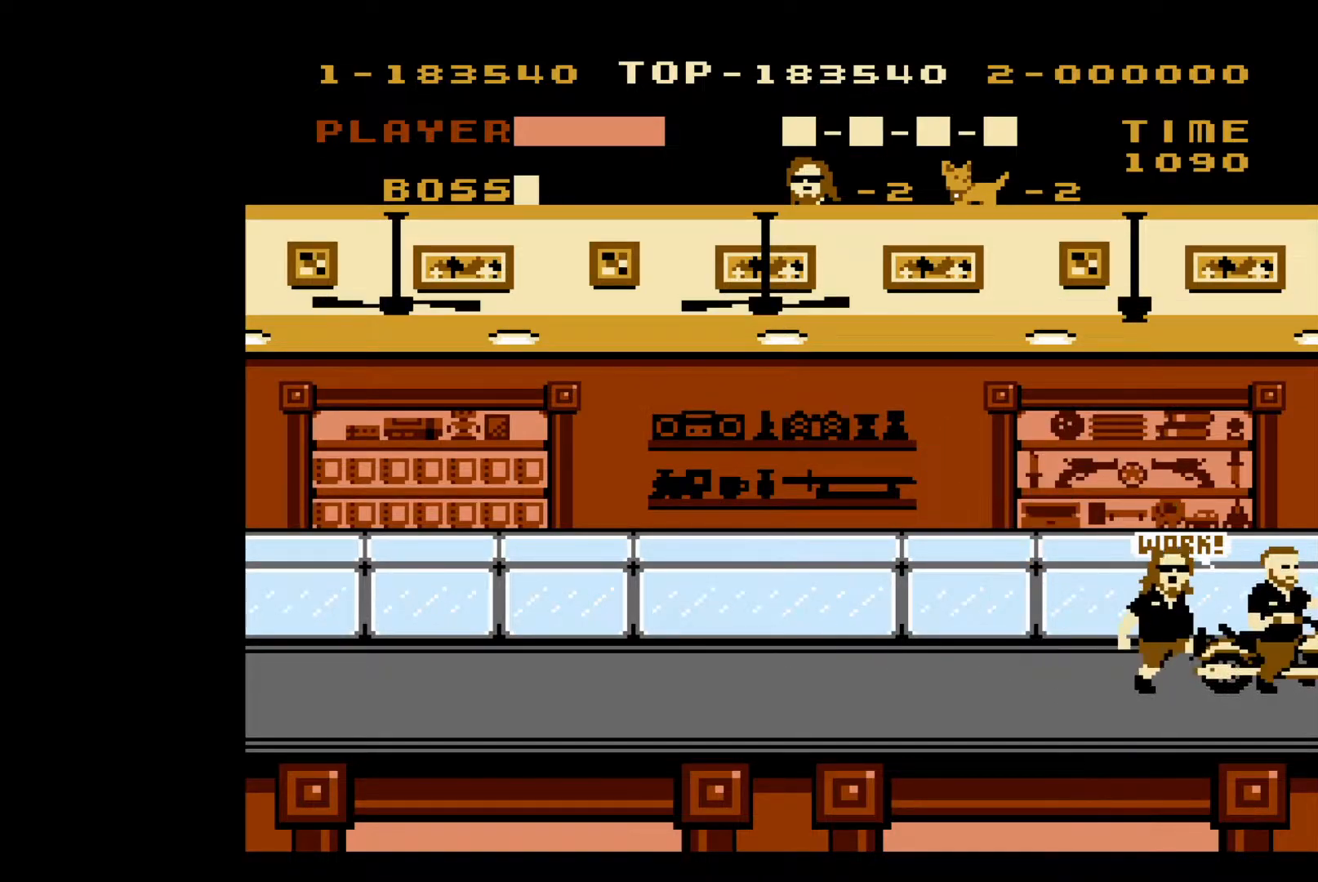
{"buttons": ["B"], "events": [[17, "B", "down"], [100, "B", "up"], [167, "B", "down"], [233, "B", "up"], [317, "B", "down"], [383, "B", "up"], [433, "B", "down"]]}
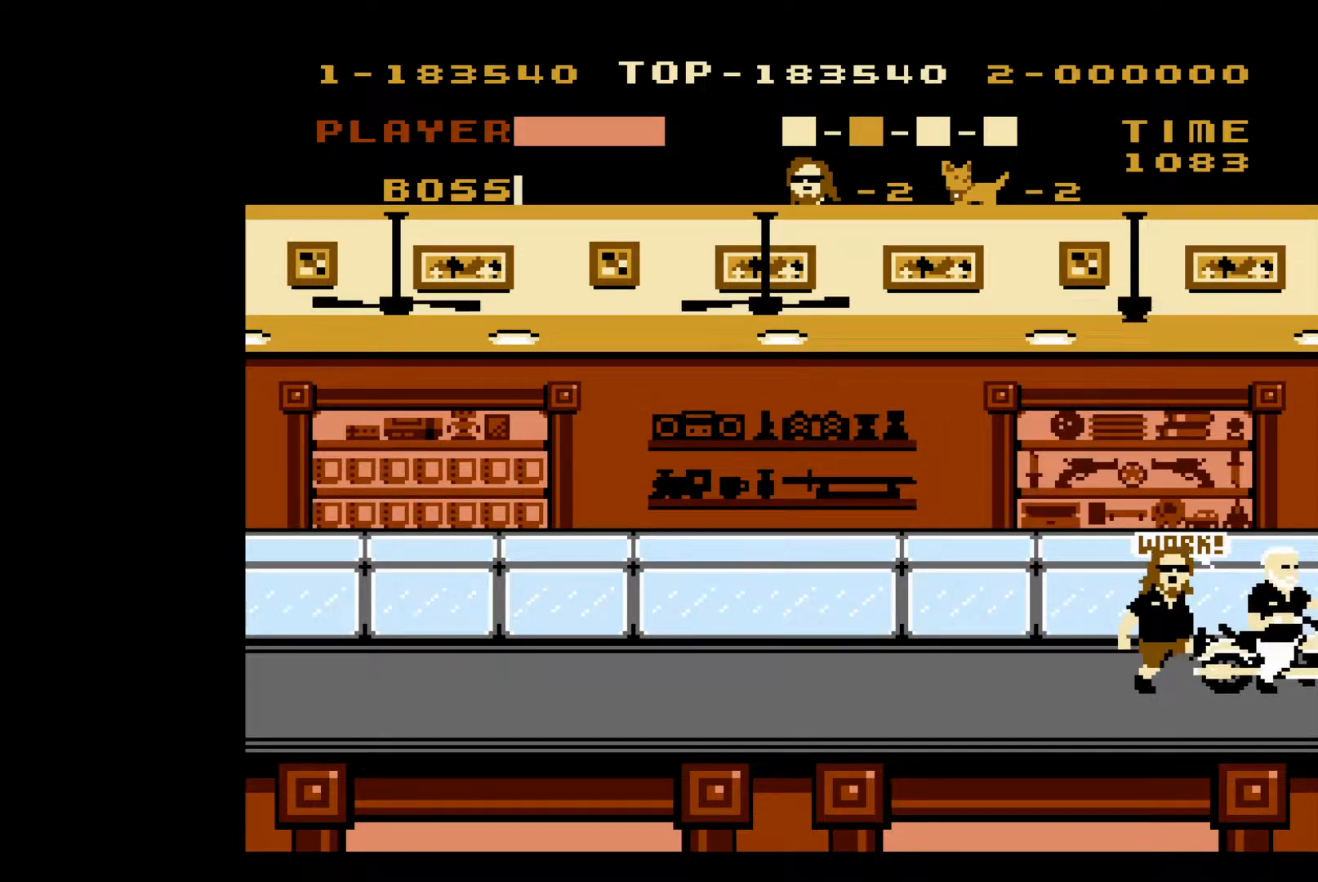
{"buttons": ["DPAD_RIGHT"], "events": [[17, "B", "up"], [67, "B", "down"], [167, "B", "up"], [200, "B", "down"], [317, "B", "up"], [317, "DPAD_RIGHT", "down"]]}
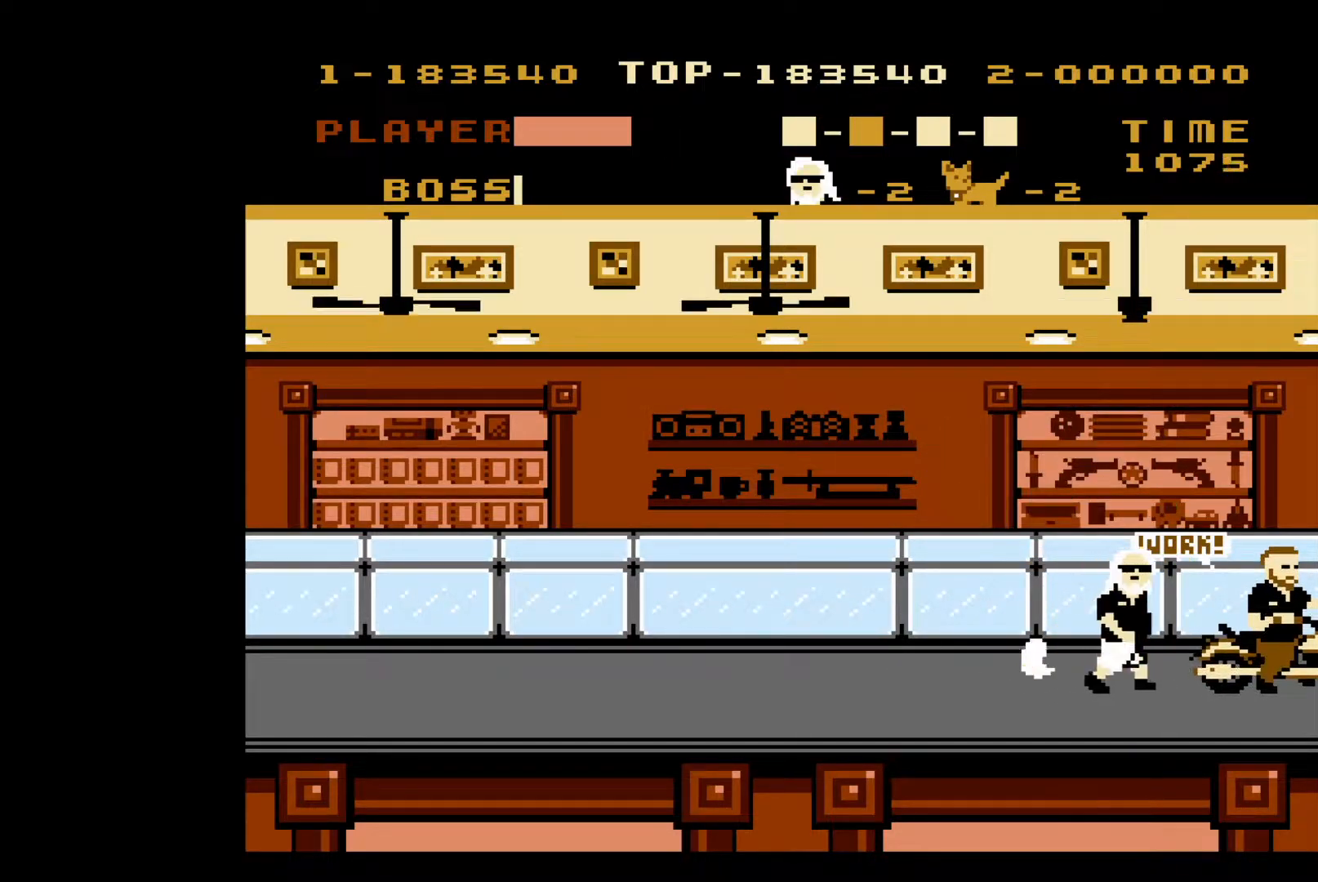
{"buttons": [], "events": [[17, "B", "down"], [133, "B", "up"], [133, "DPAD_RIGHT", "up"], [150, "B", "down"], [200, "B", "up"], [283, "B", "down"], [383, "B", "up"]]}
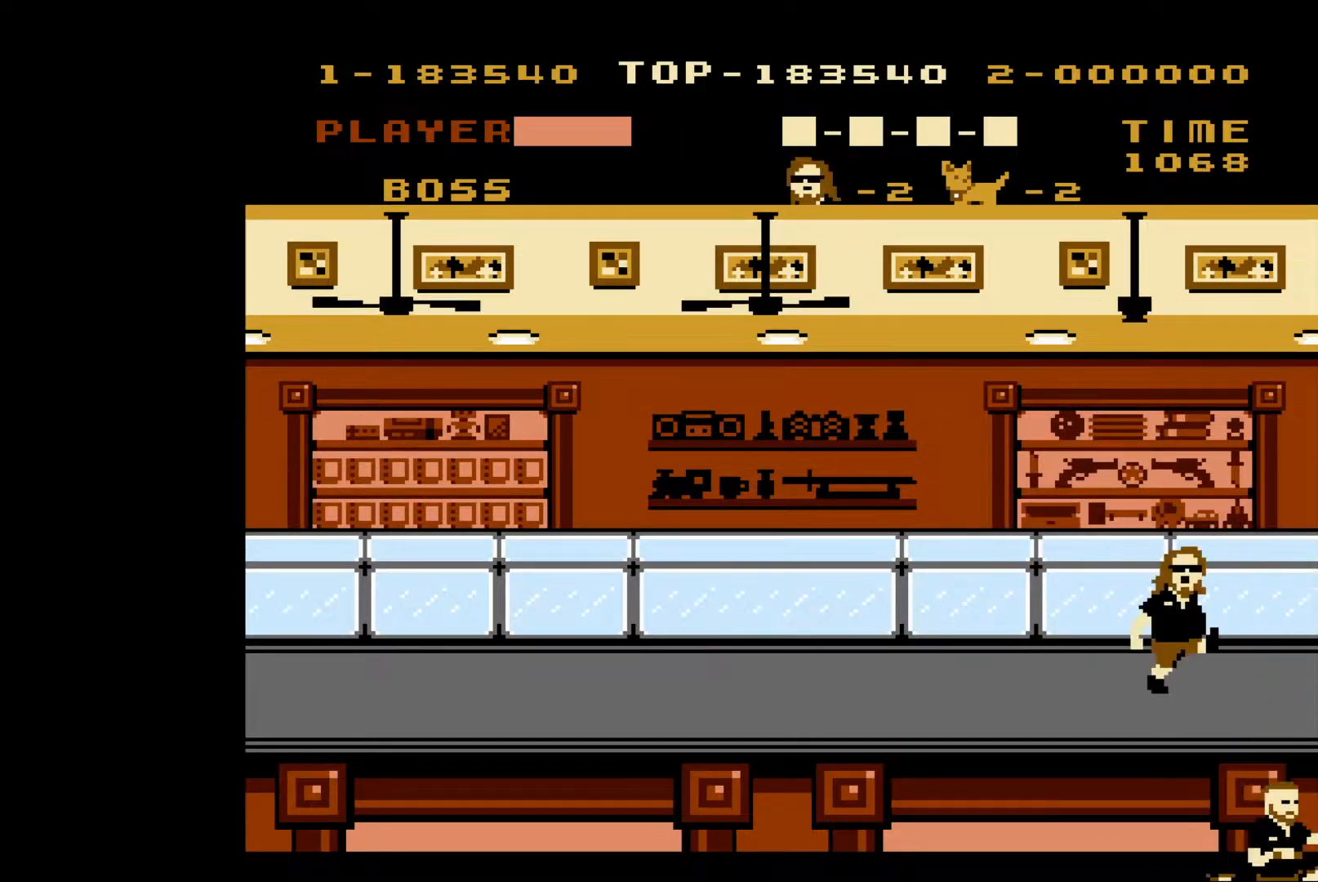
{"buttons": ["DPAD_LEFT"], "events": [[33, "DPAD_LEFT", "down"]]}
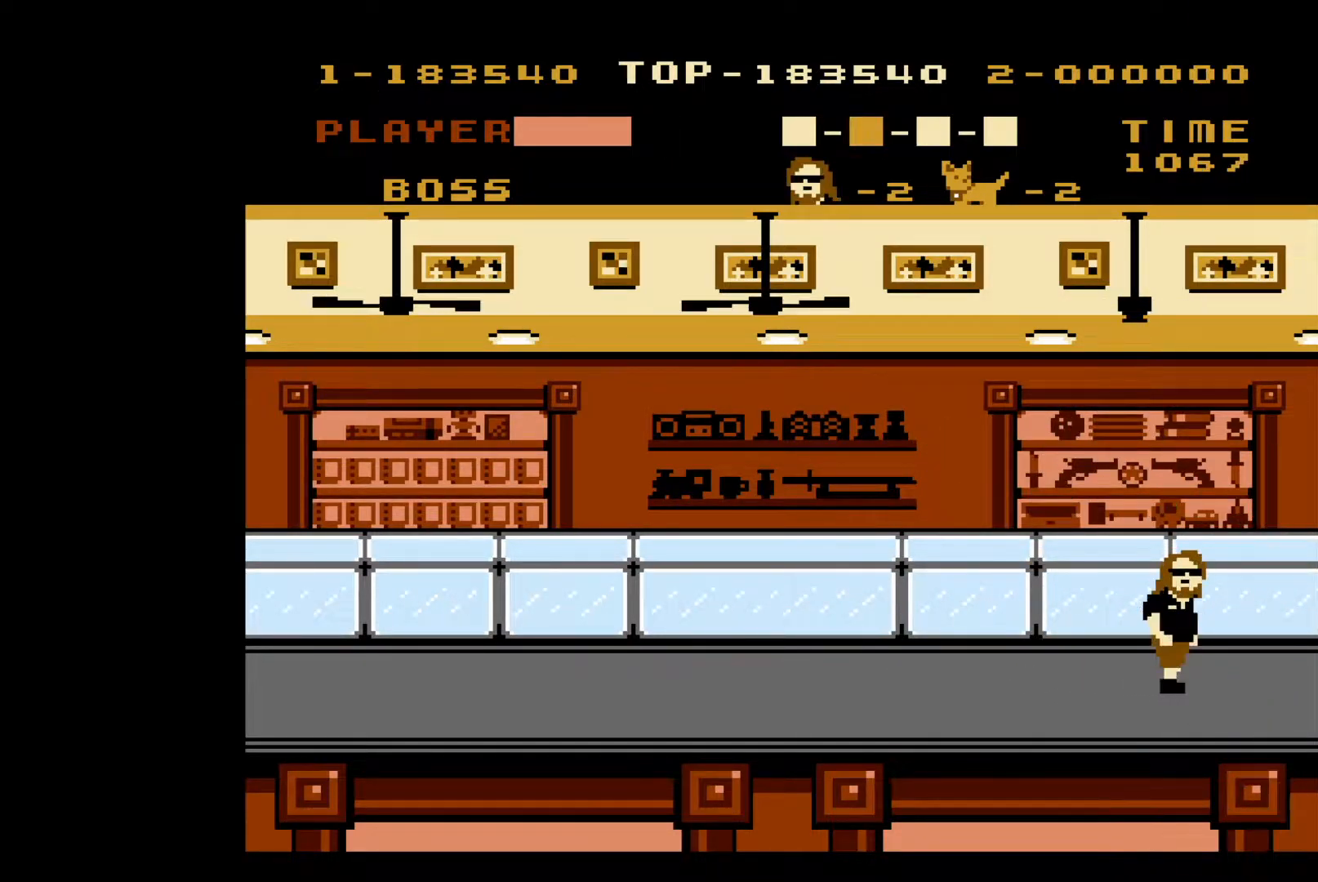
{"buttons": [], "events": [[17, "DPAD_LEFT", "up"]]}